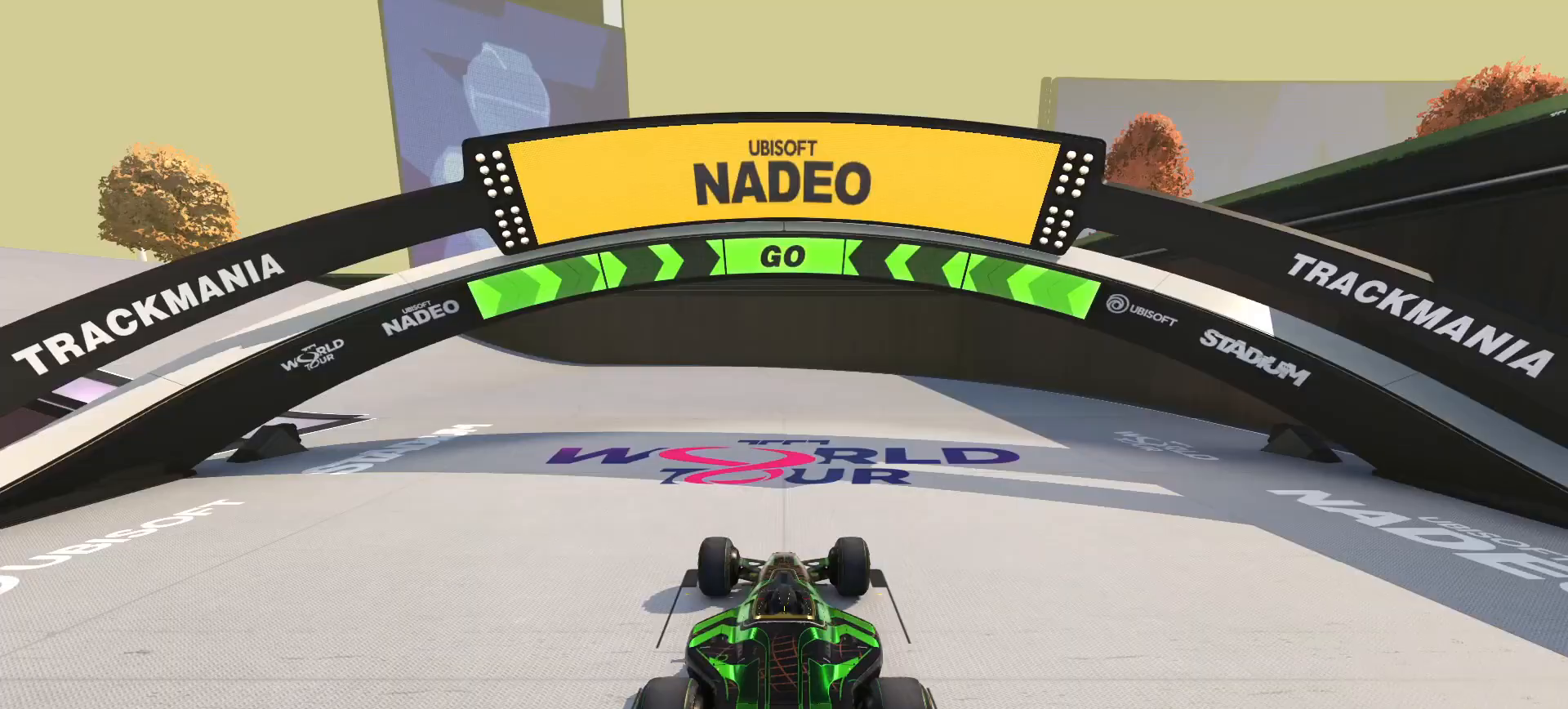
Gameplay with keyboard; each line is a JSON object with the keys held at the frame after it. "events" lists presses ("down") and releases ("up") of "down", "left", "right", "space" and "up" between this image and that frame as [ms after this image, input, new state], when the widget could be followed in between. No other keys are recorded. Mouse input is not recorded.
{"keys": ["right", "up"], "events": [[483, "right", "down"]]}
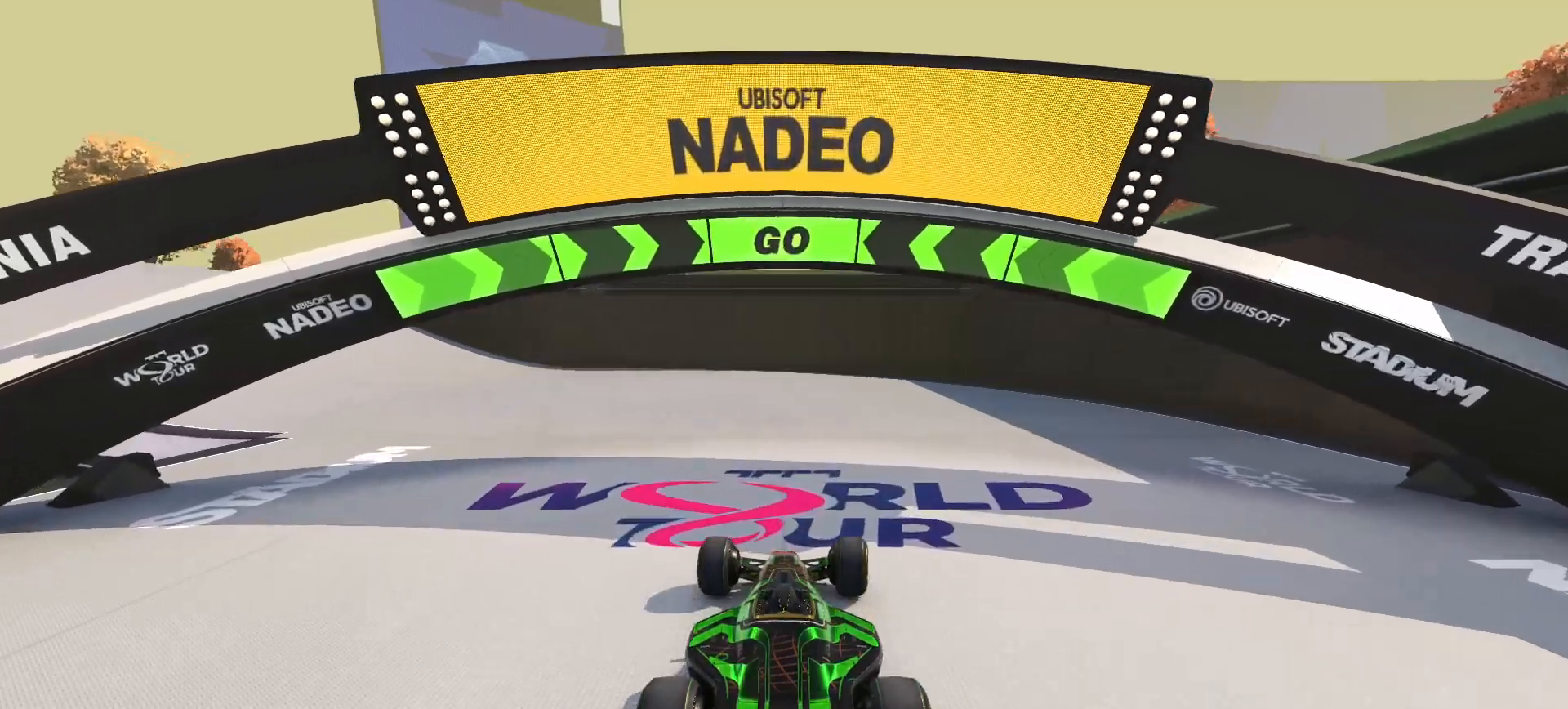
{"keys": ["up"], "events": [[50, "right", "up"]]}
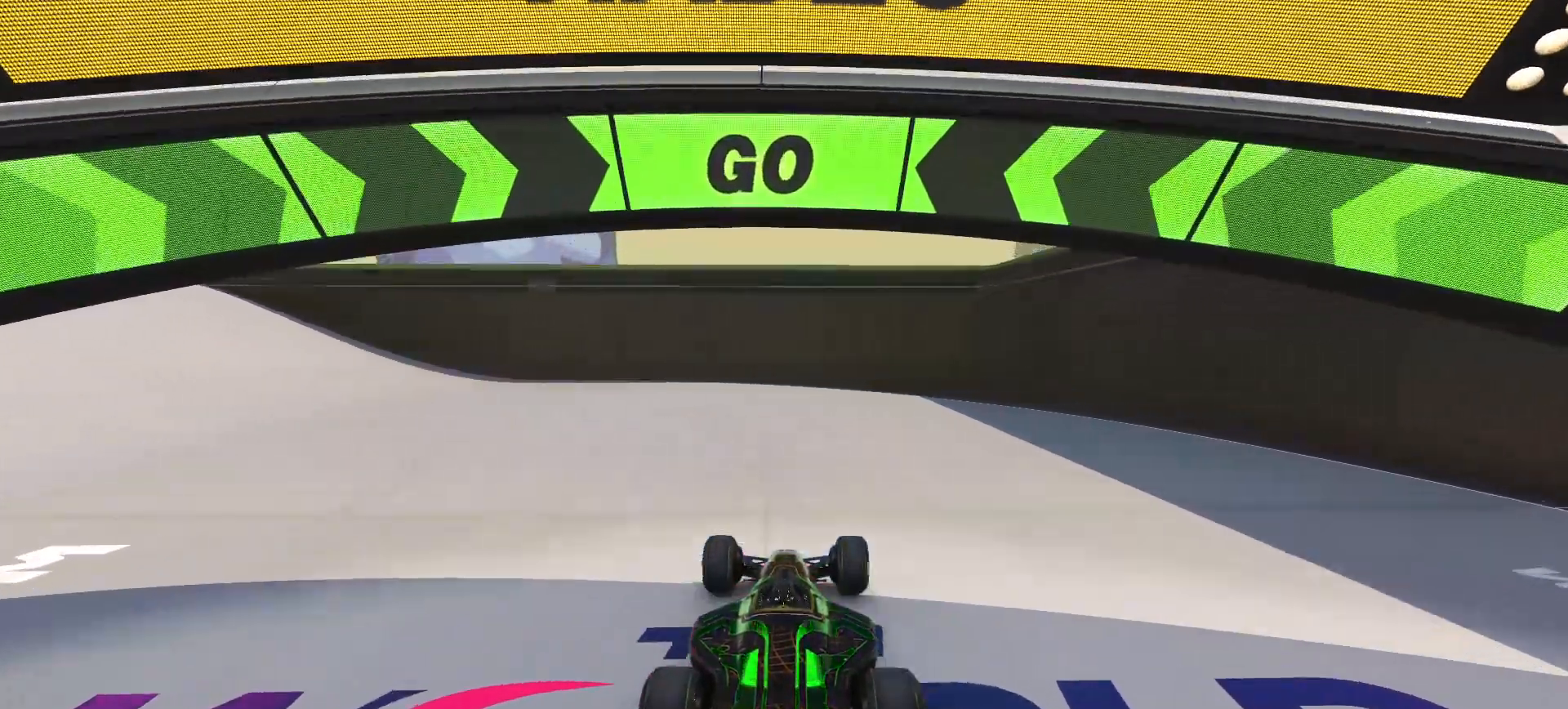
{"keys": ["left", "up"], "events": [[433, "left", "down"]]}
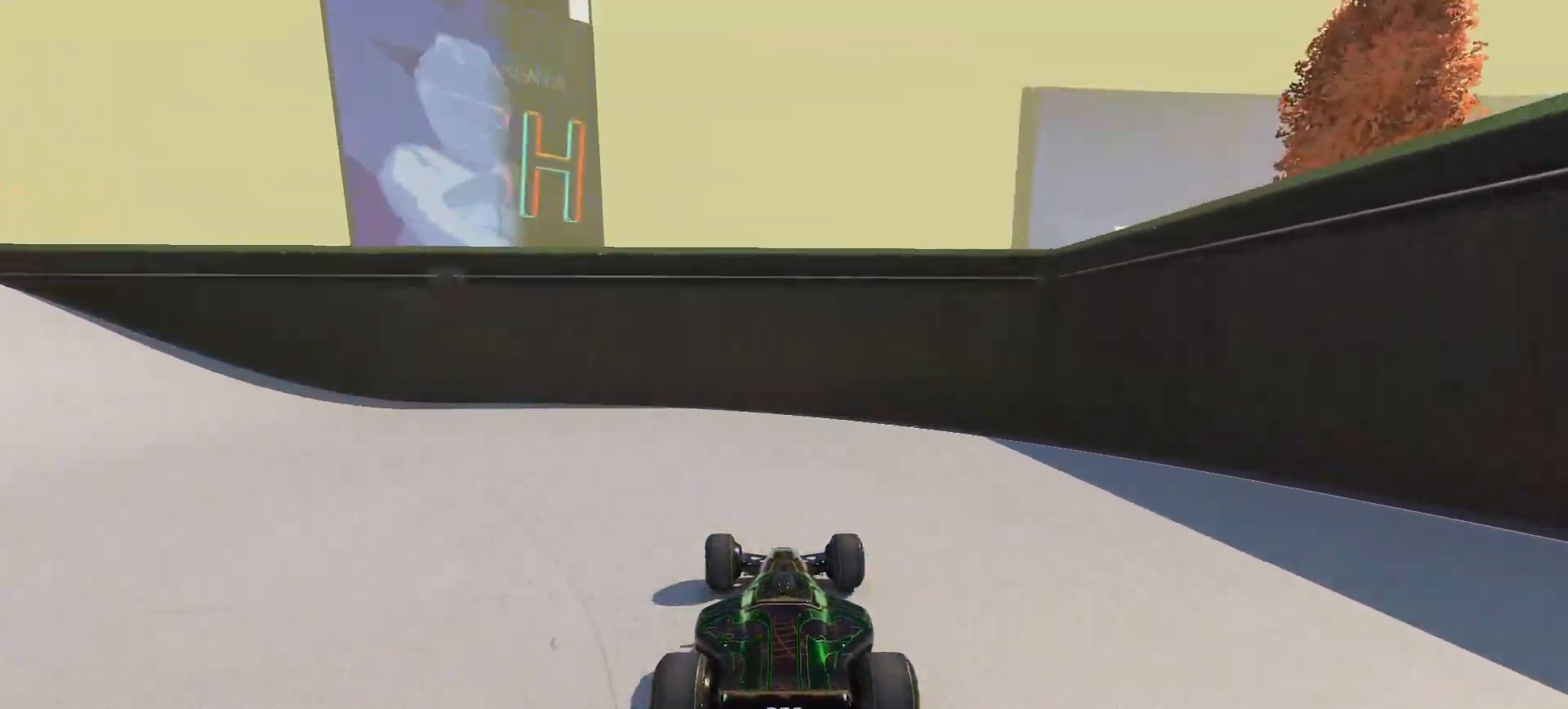
{"keys": ["left", "up"], "events": [[367, "left", "up"], [383, "left", "down"]]}
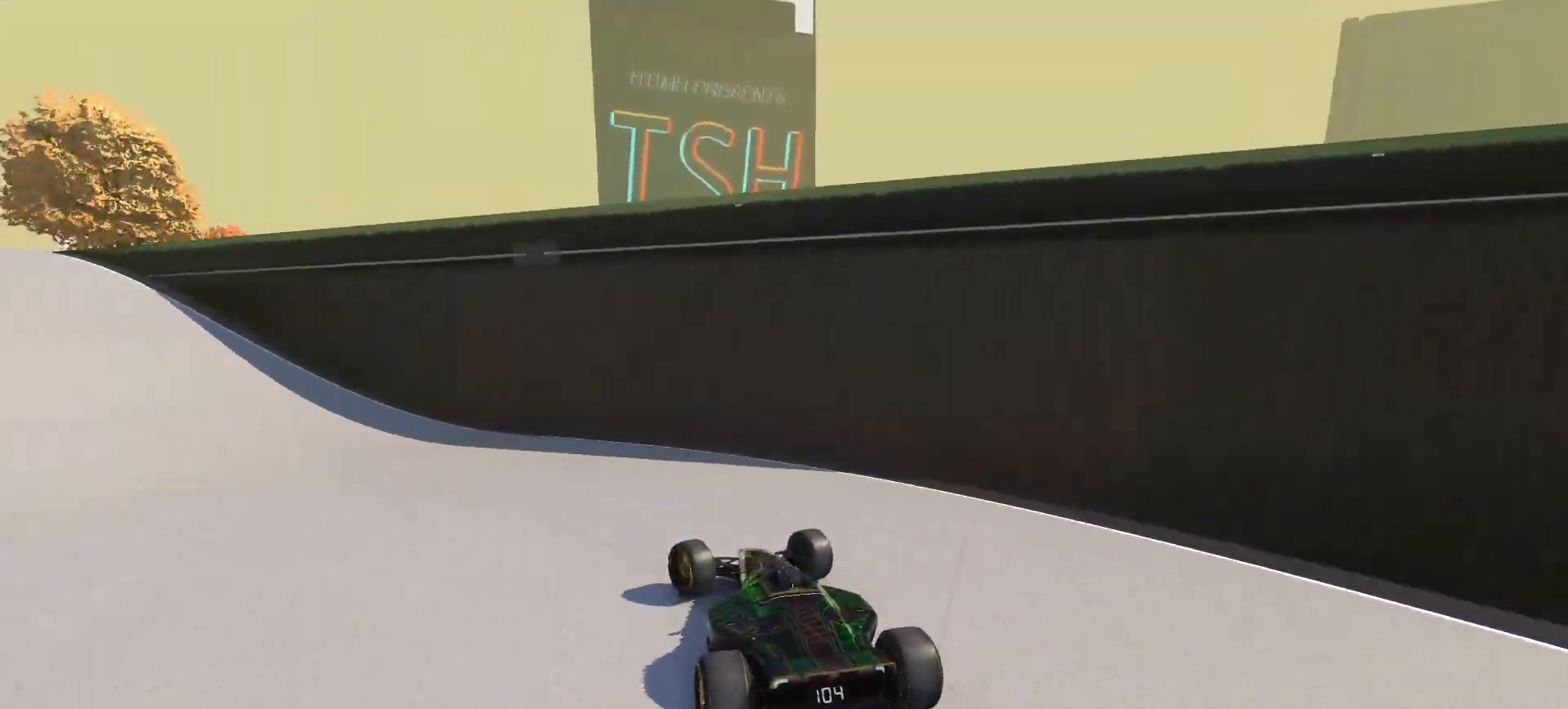
{"keys": ["left", "up"], "events": [[367, "left", "up"], [383, "left", "down"]]}
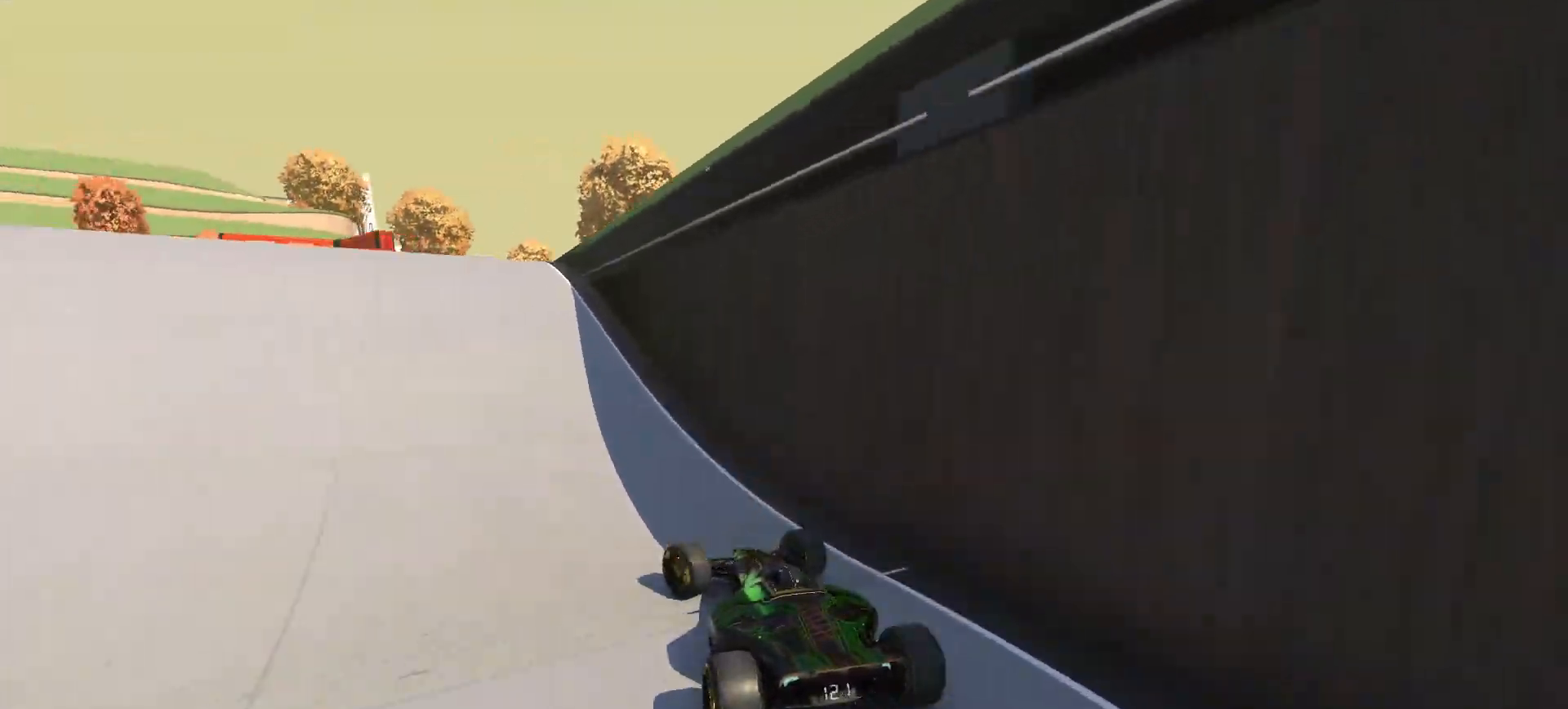
{"keys": ["up"], "events": [[500, "left", "up"]]}
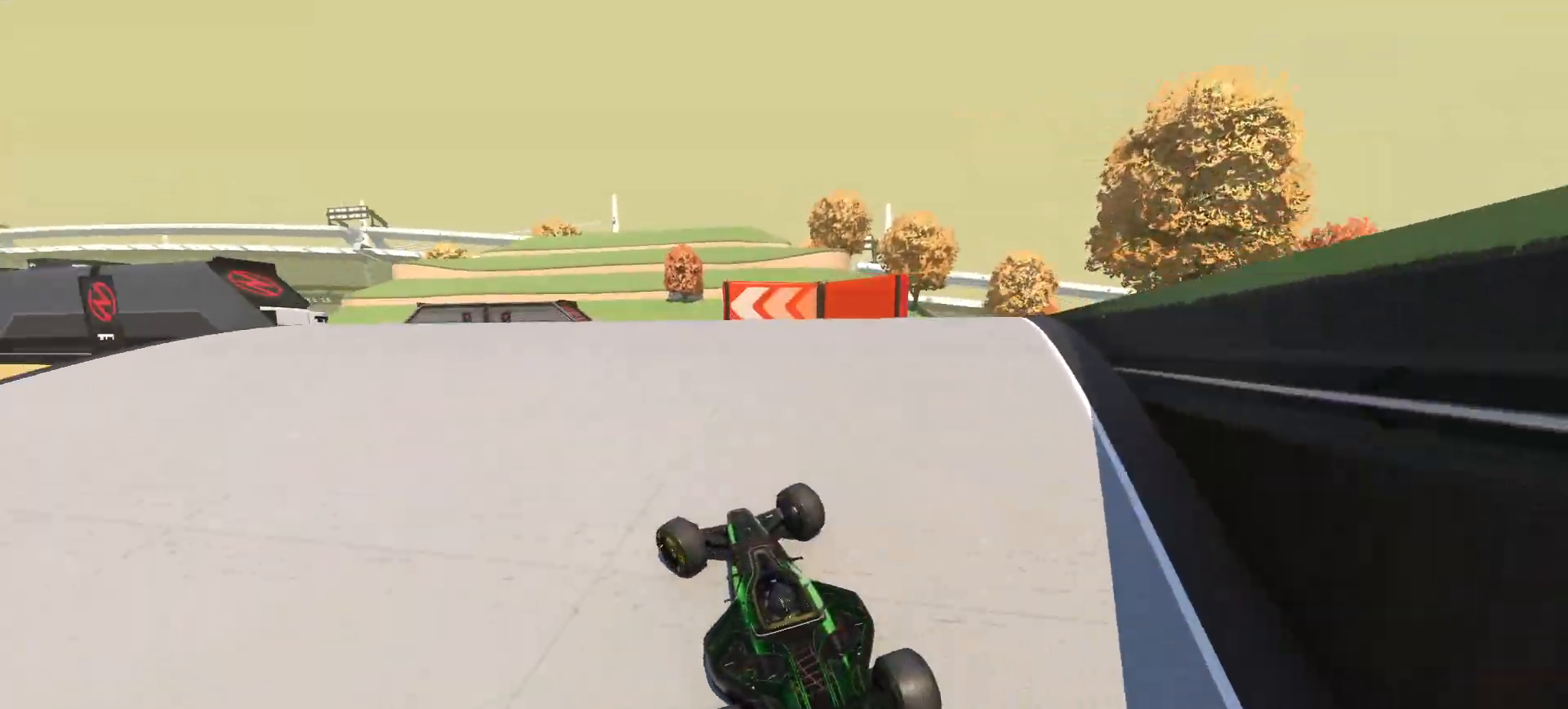
{"keys": ["left", "up"], "events": [[133, "left", "down"], [200, "left", "up"], [433, "left", "down"]]}
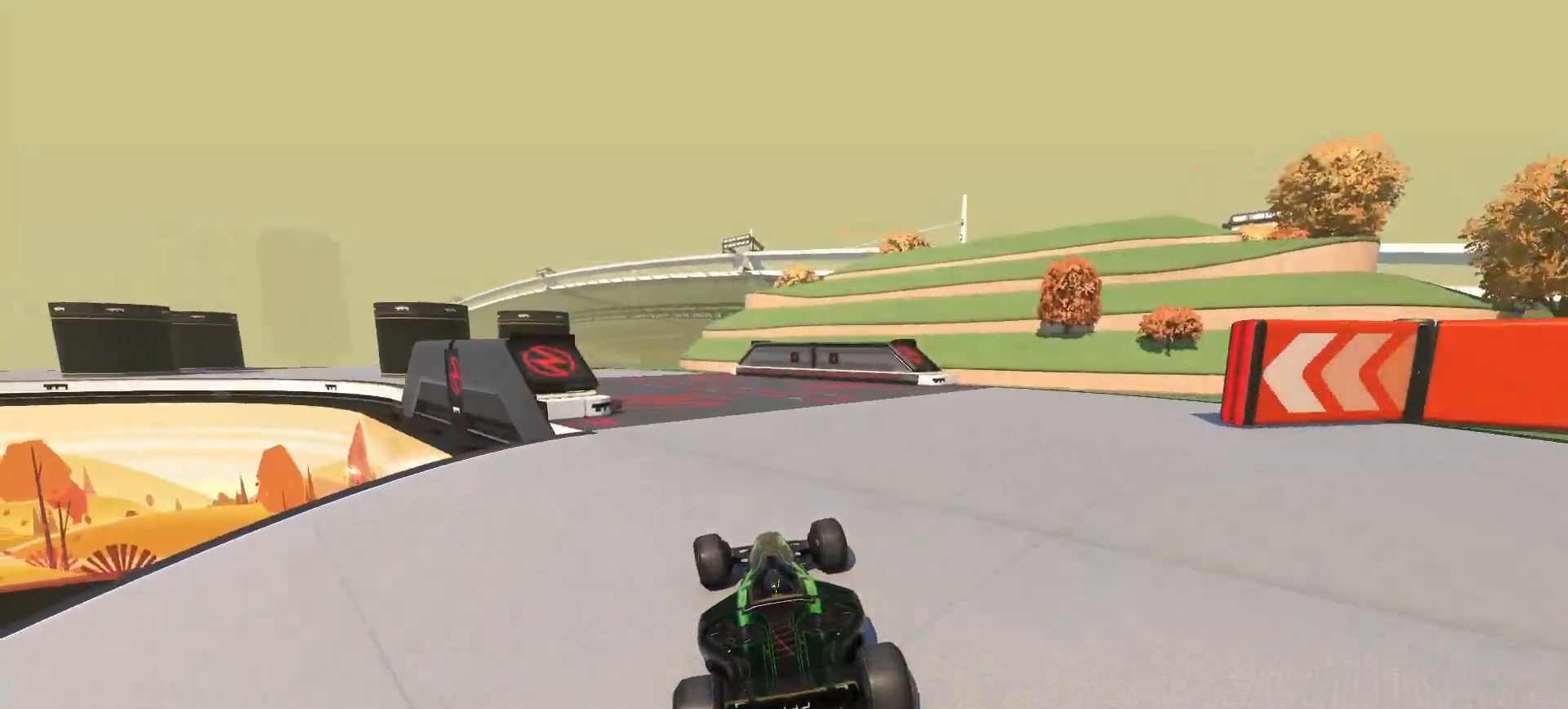
{"keys": ["left", "up"], "events": [[50, "left", "up"], [83, "left", "down"], [300, "left", "up"], [433, "left", "down"]]}
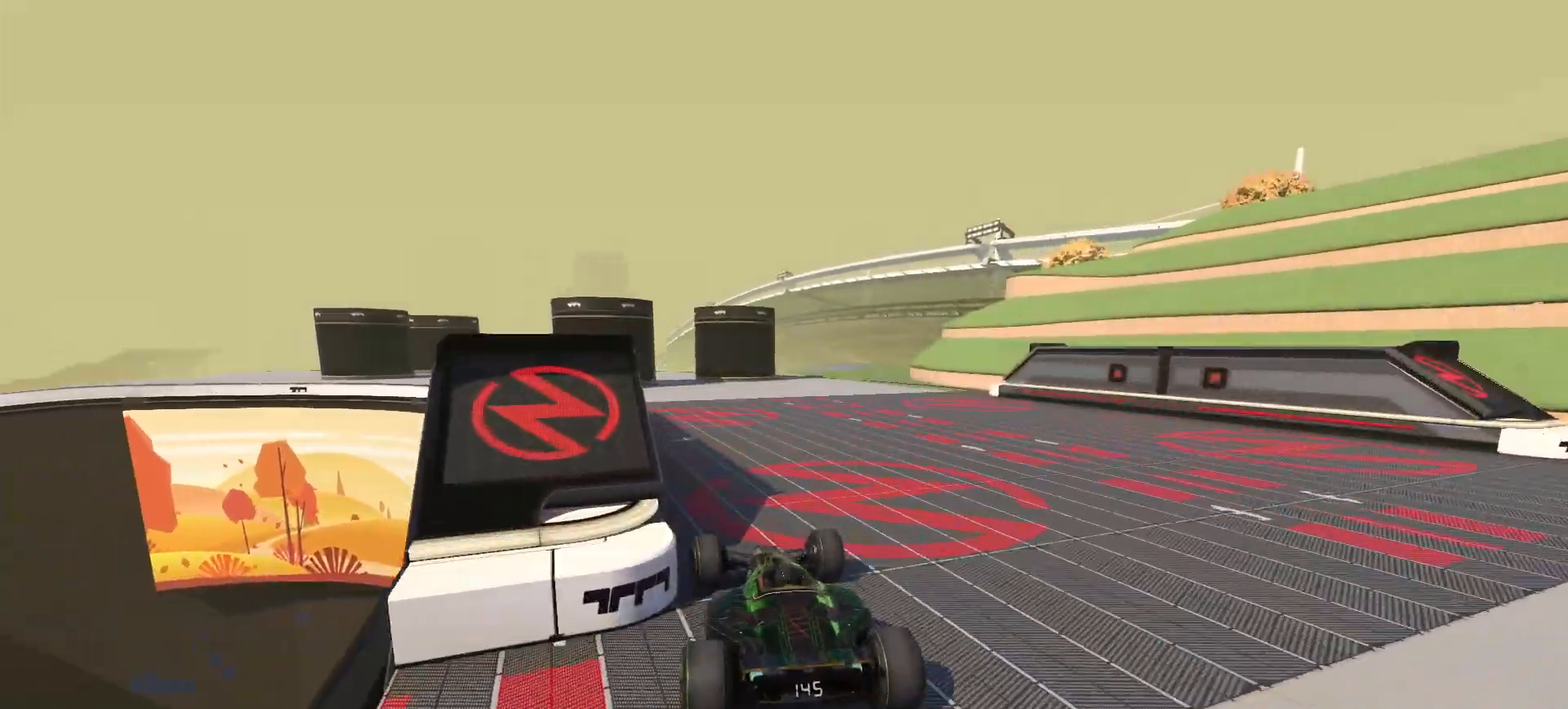
{"keys": ["up"], "events": [[167, "left", "up"], [333, "left", "down"], [450, "left", "up"]]}
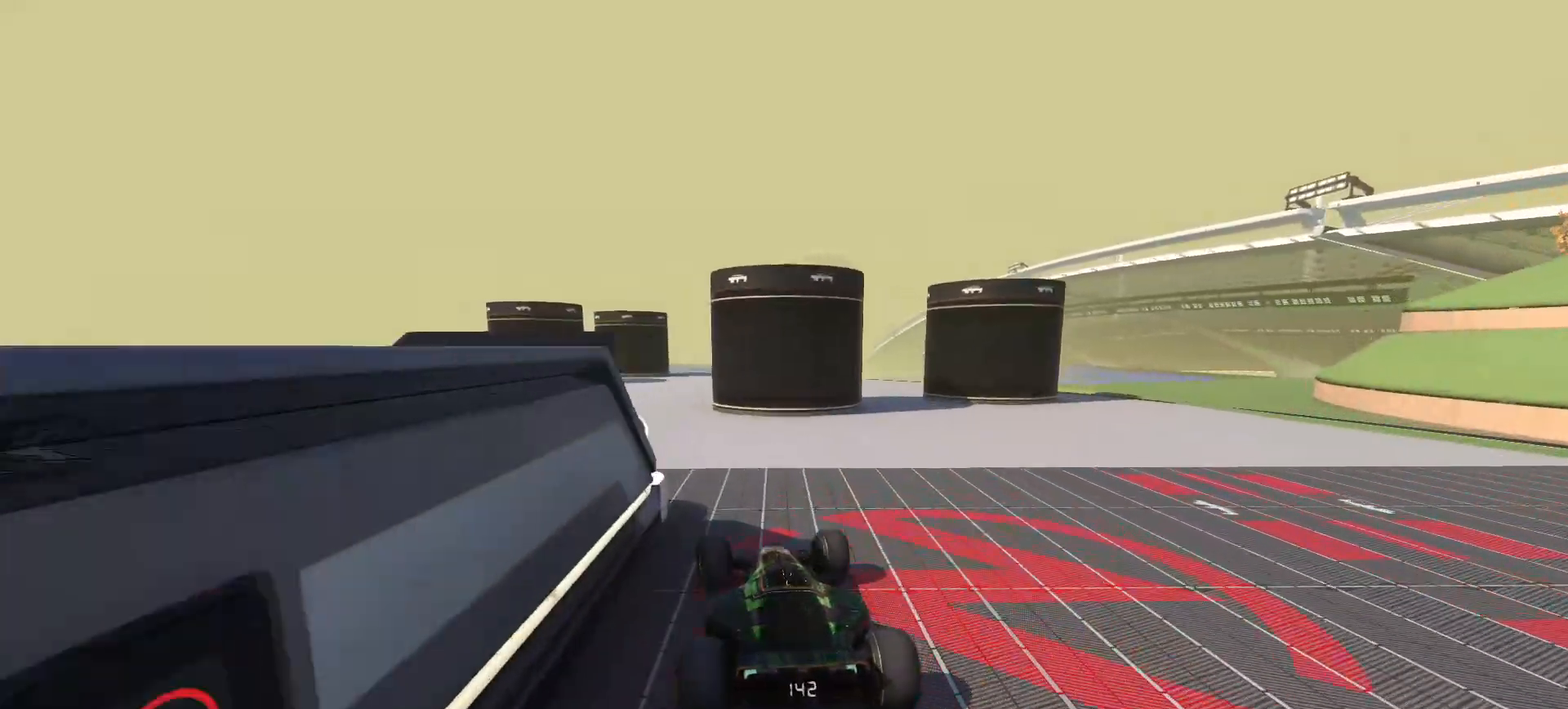
{"keys": ["left", "up"], "events": [[33, "left", "down"], [150, "left", "up"], [183, "left", "down"]]}
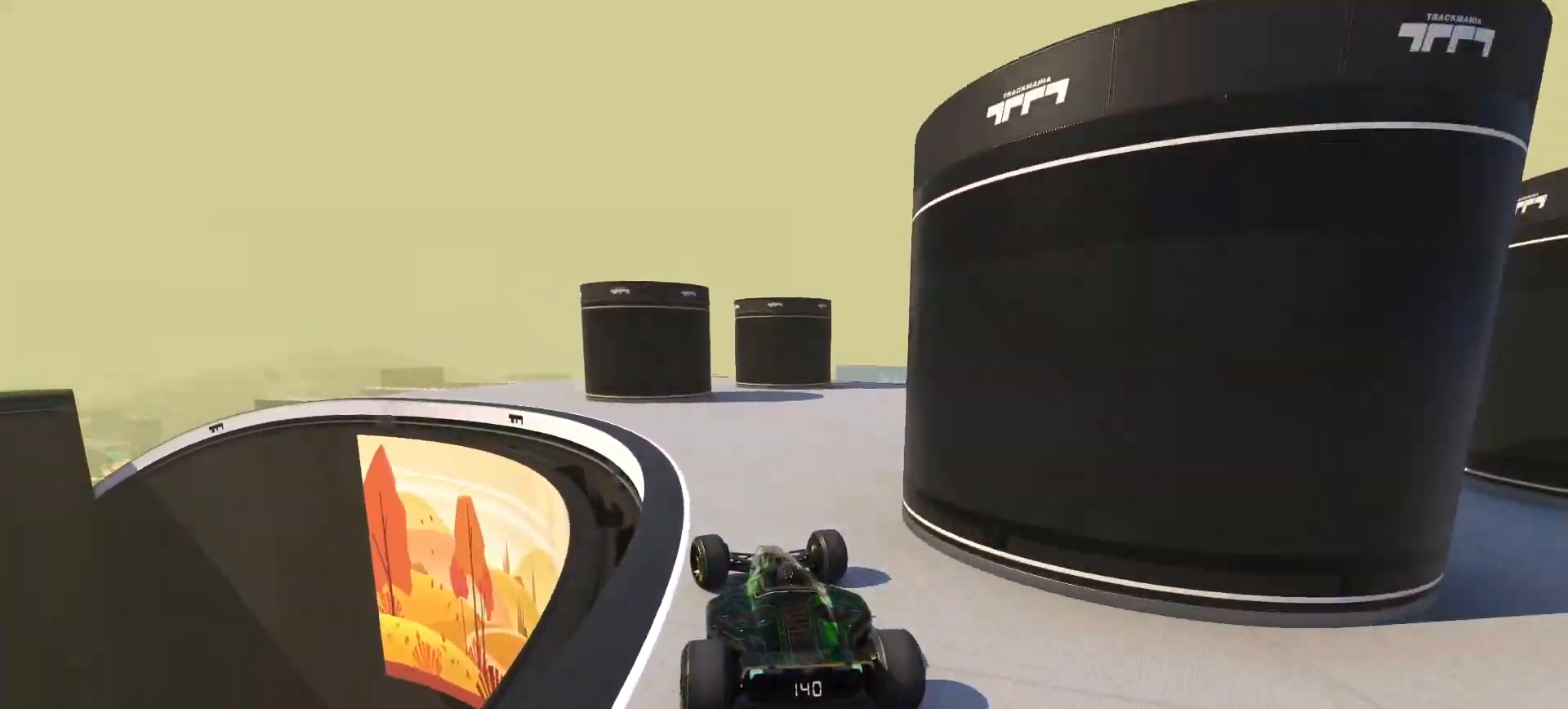
{"keys": ["left", "up"], "events": []}
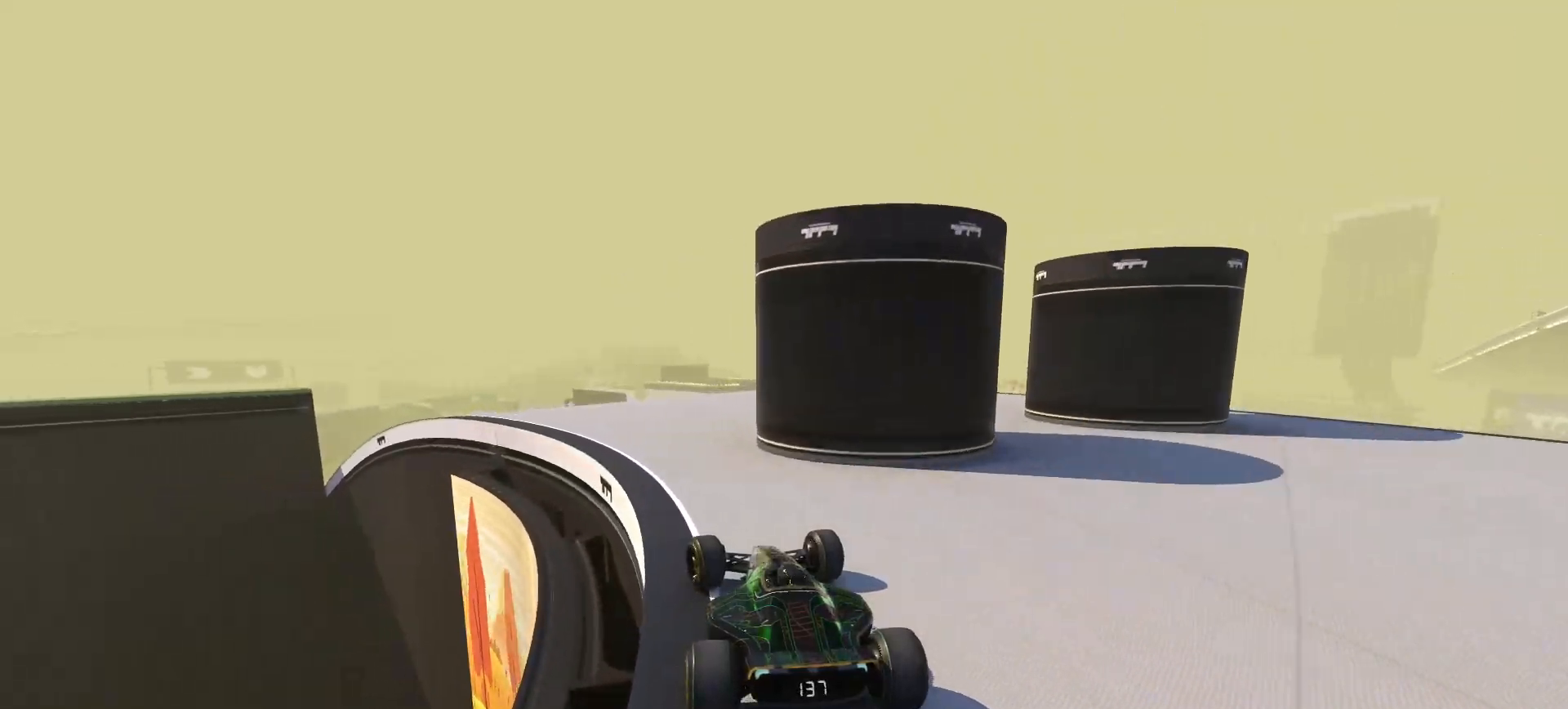
{"keys": ["left", "up"], "events": []}
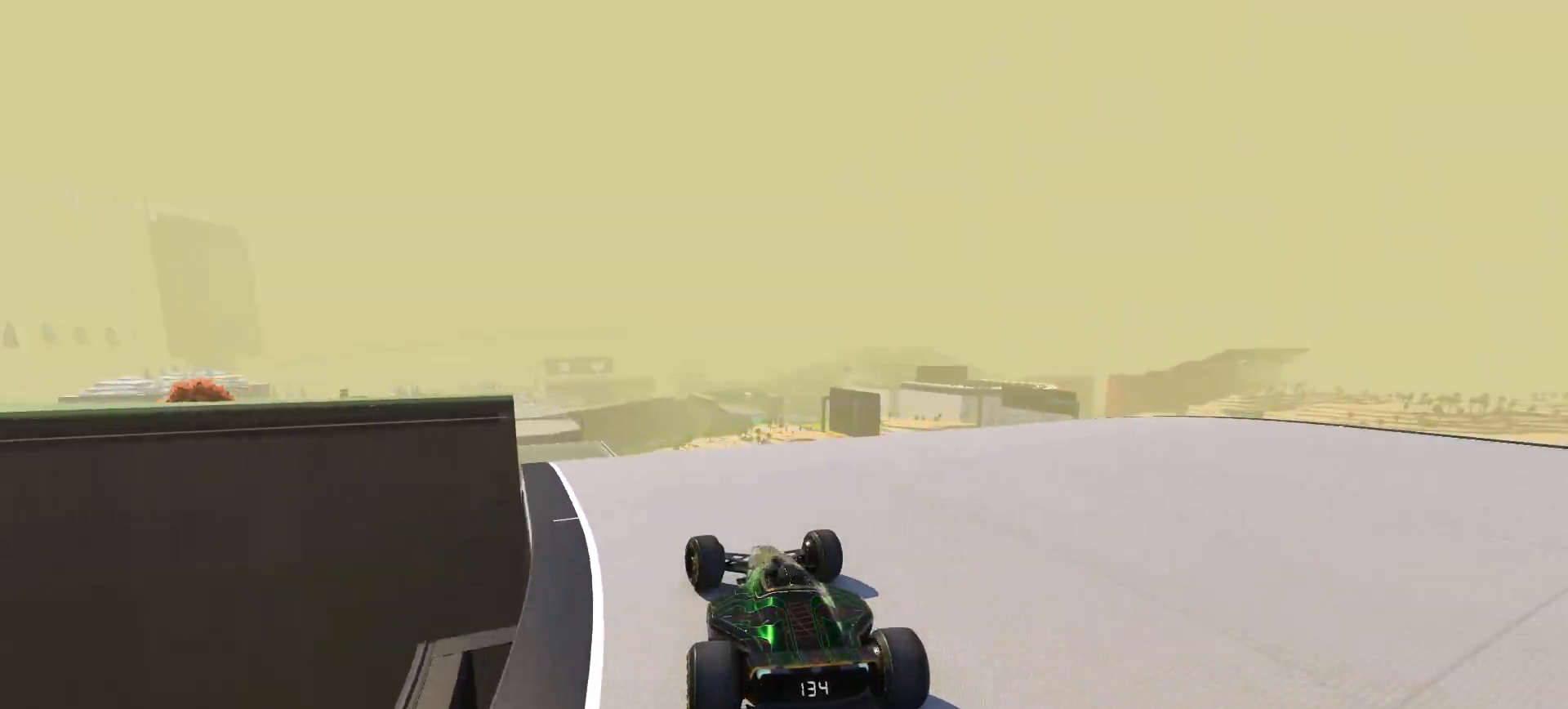
{"keys": ["up"], "events": [[17, "left", "up"], [283, "left", "down"], [350, "left", "up"]]}
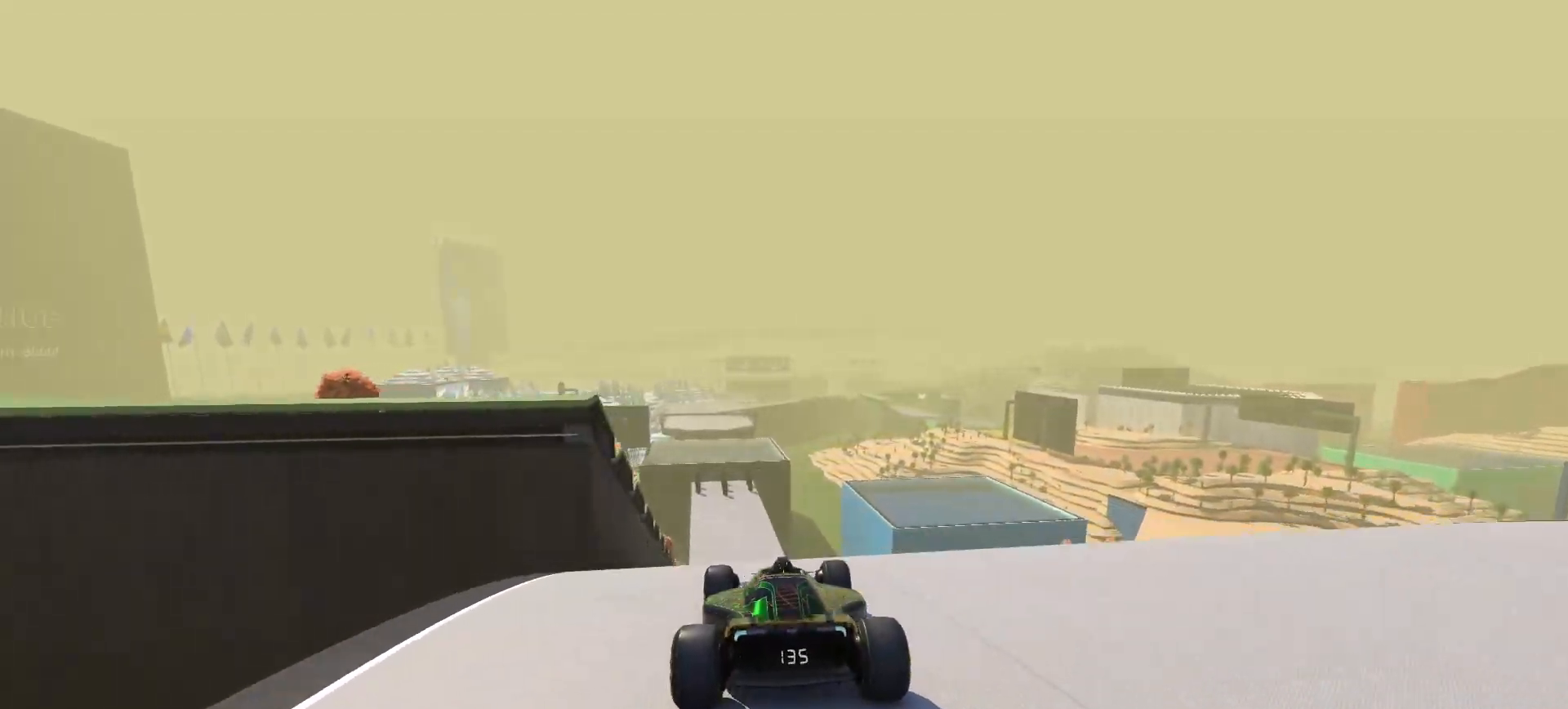
{"keys": ["up"], "events": [[383, "left", "down"], [450, "left", "up"]]}
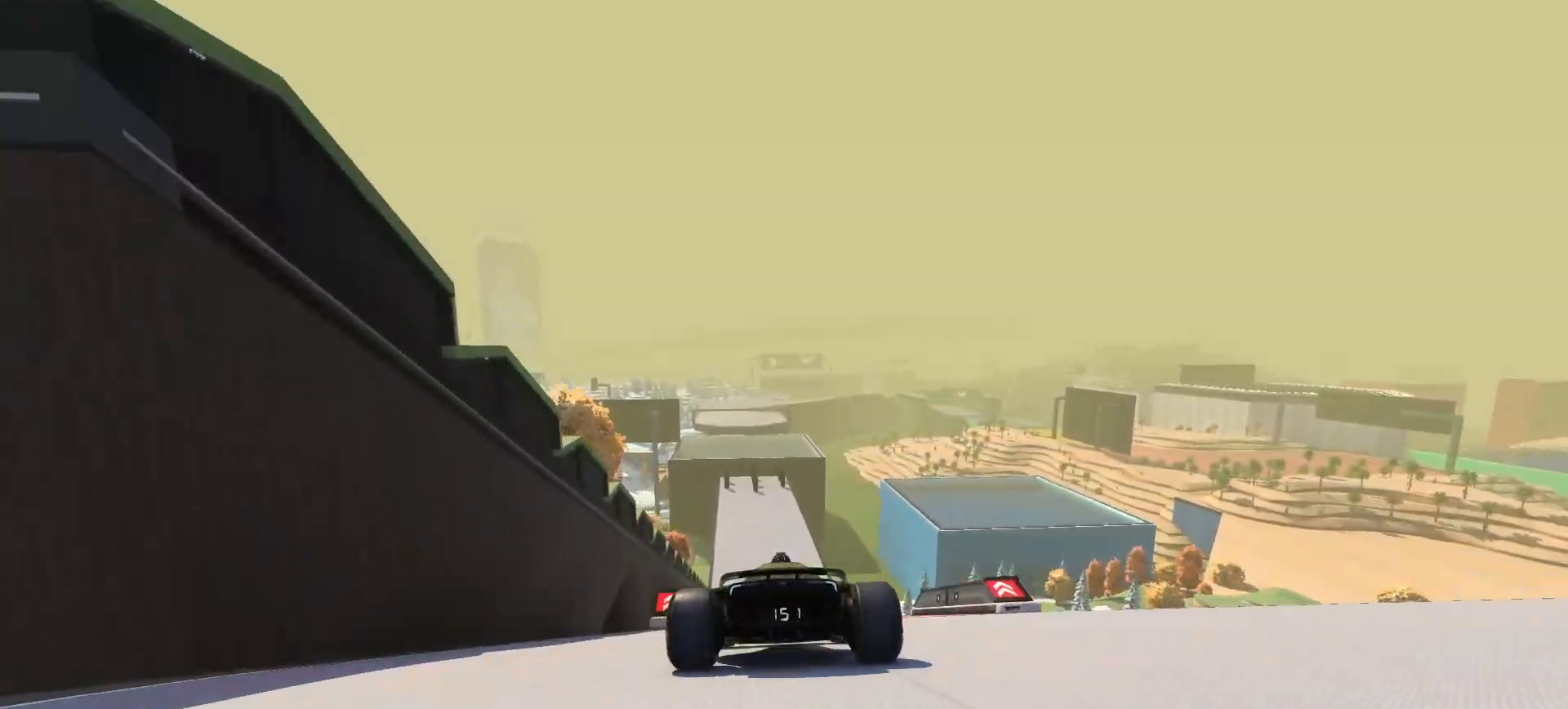
{"keys": ["up"], "events": [[133, "left", "down"], [200, "left", "up"]]}
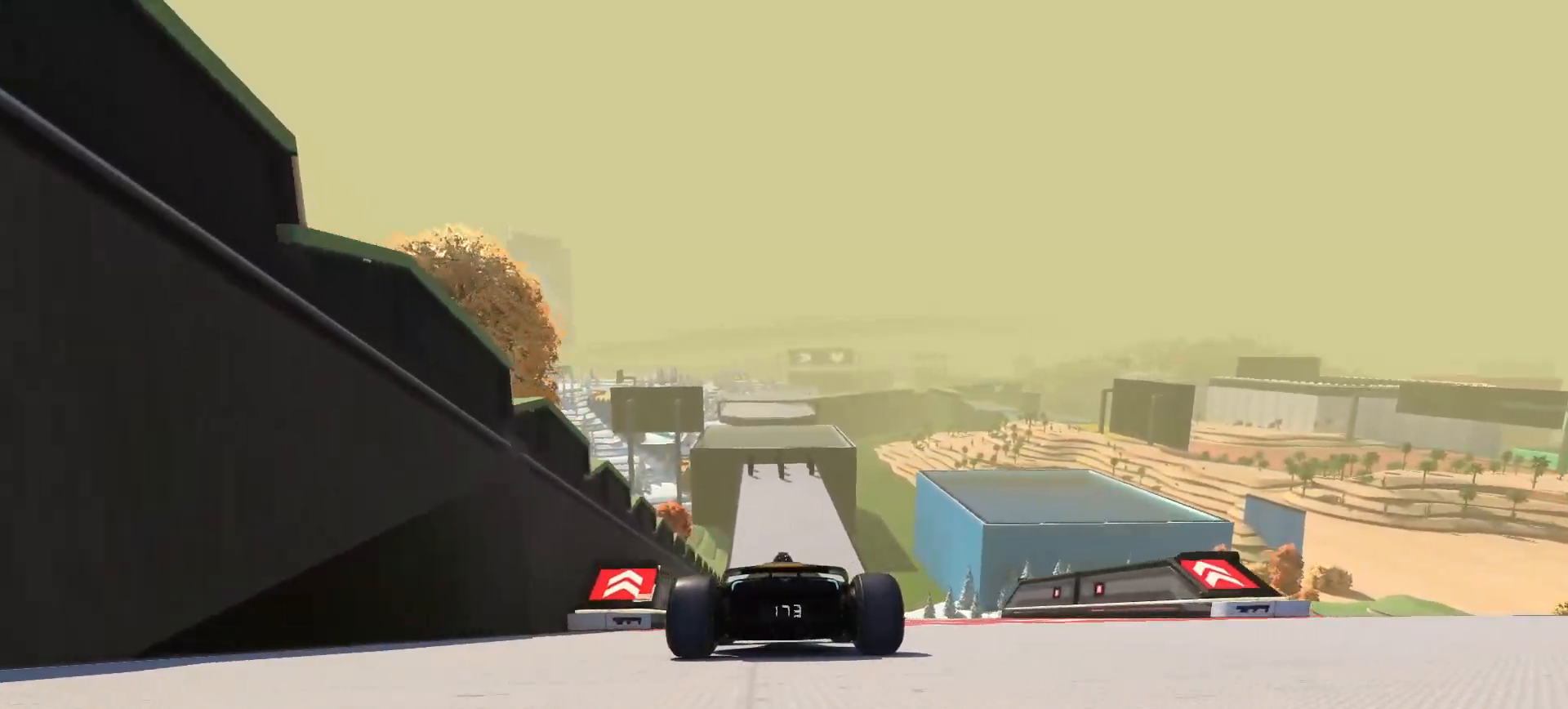
{"keys": ["up"], "events": []}
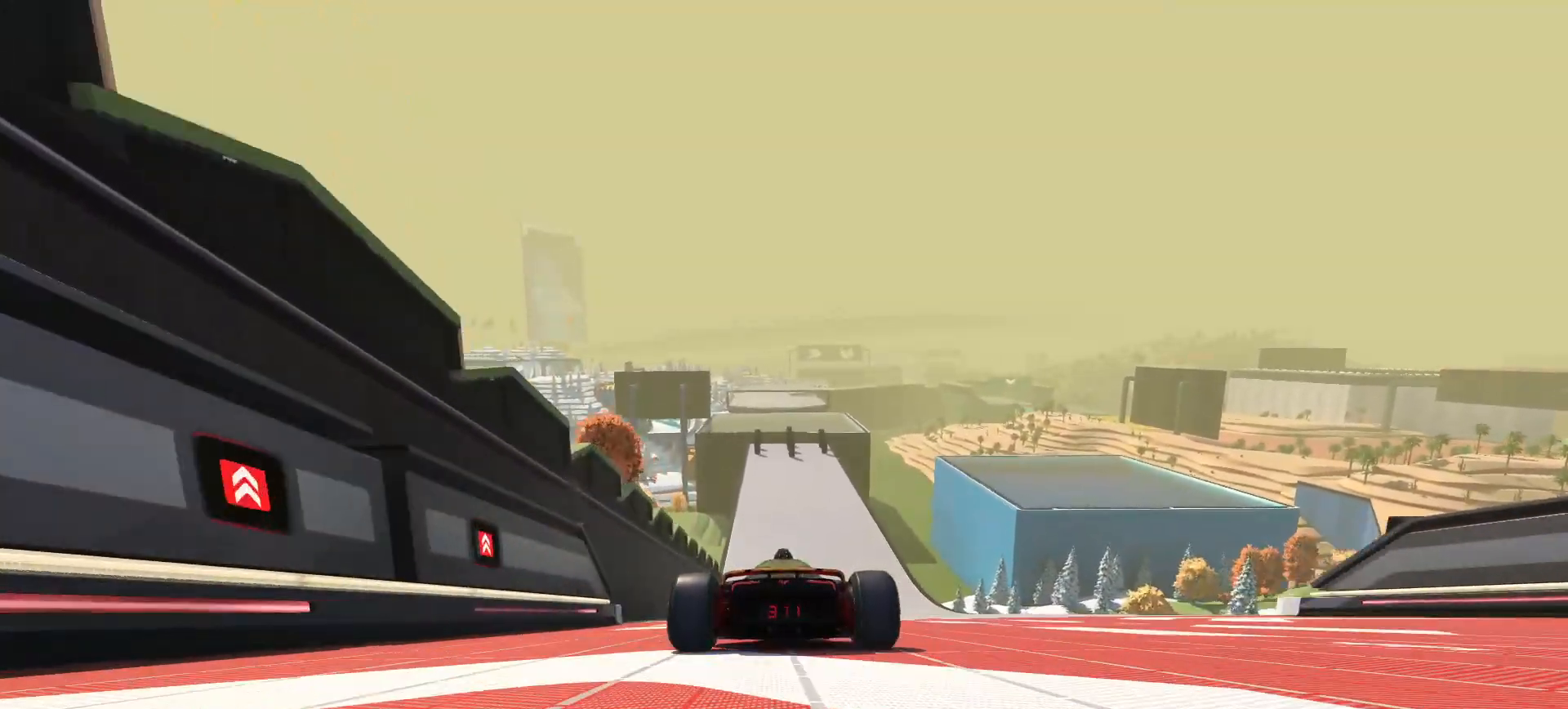
{"keys": ["up"], "events": []}
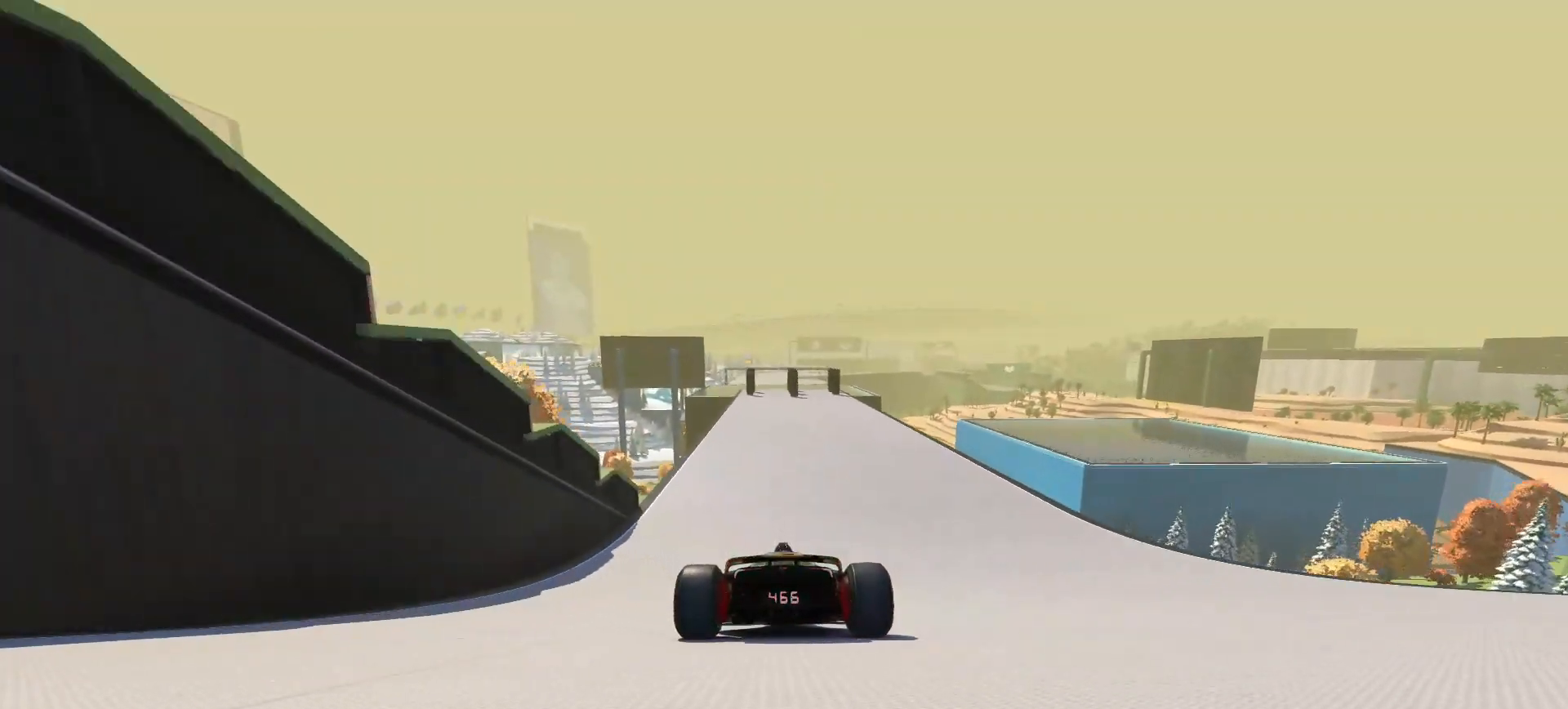
{"keys": ["up"], "events": [[250, "left", "down"], [367, "left", "up"]]}
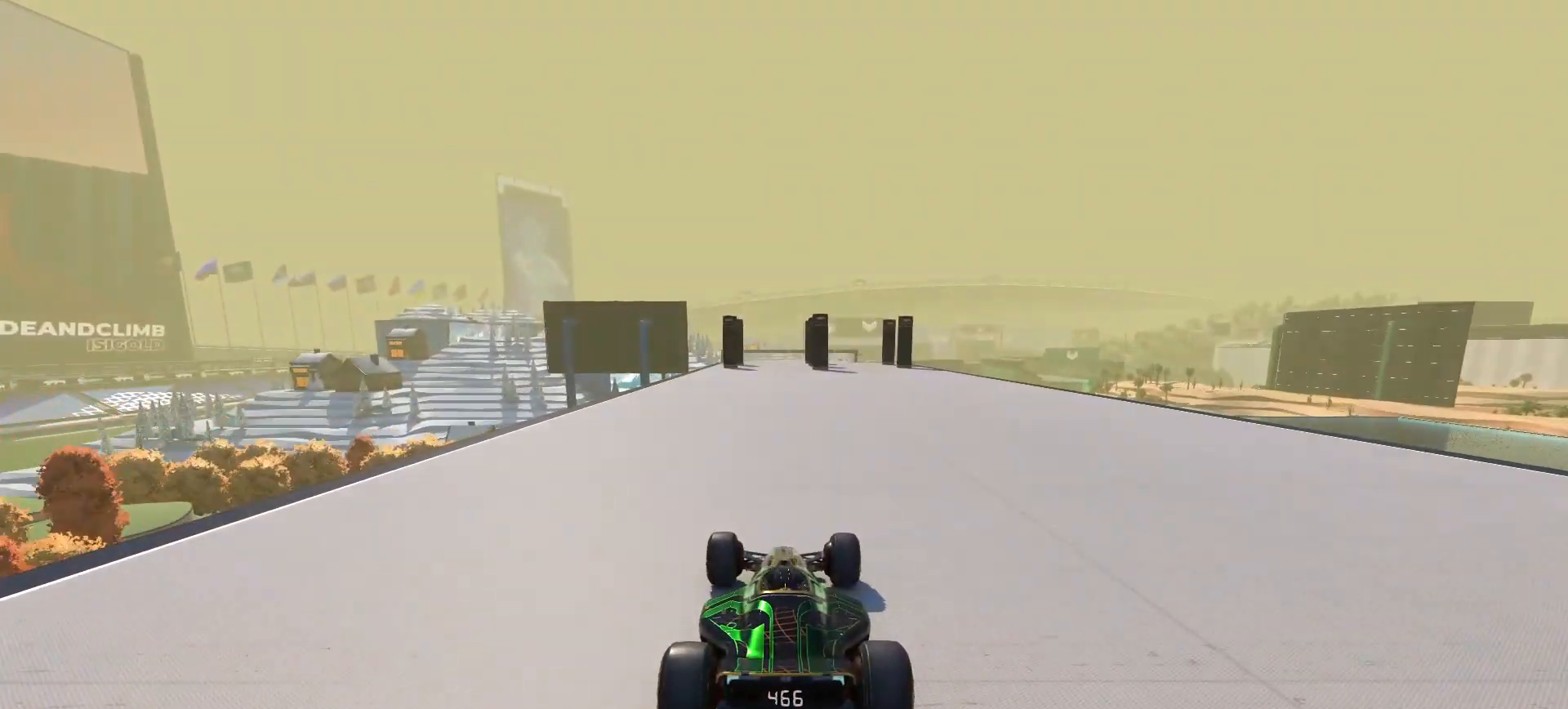
{"keys": ["up"], "events": [[83, "left", "down"], [150, "left", "up"]]}
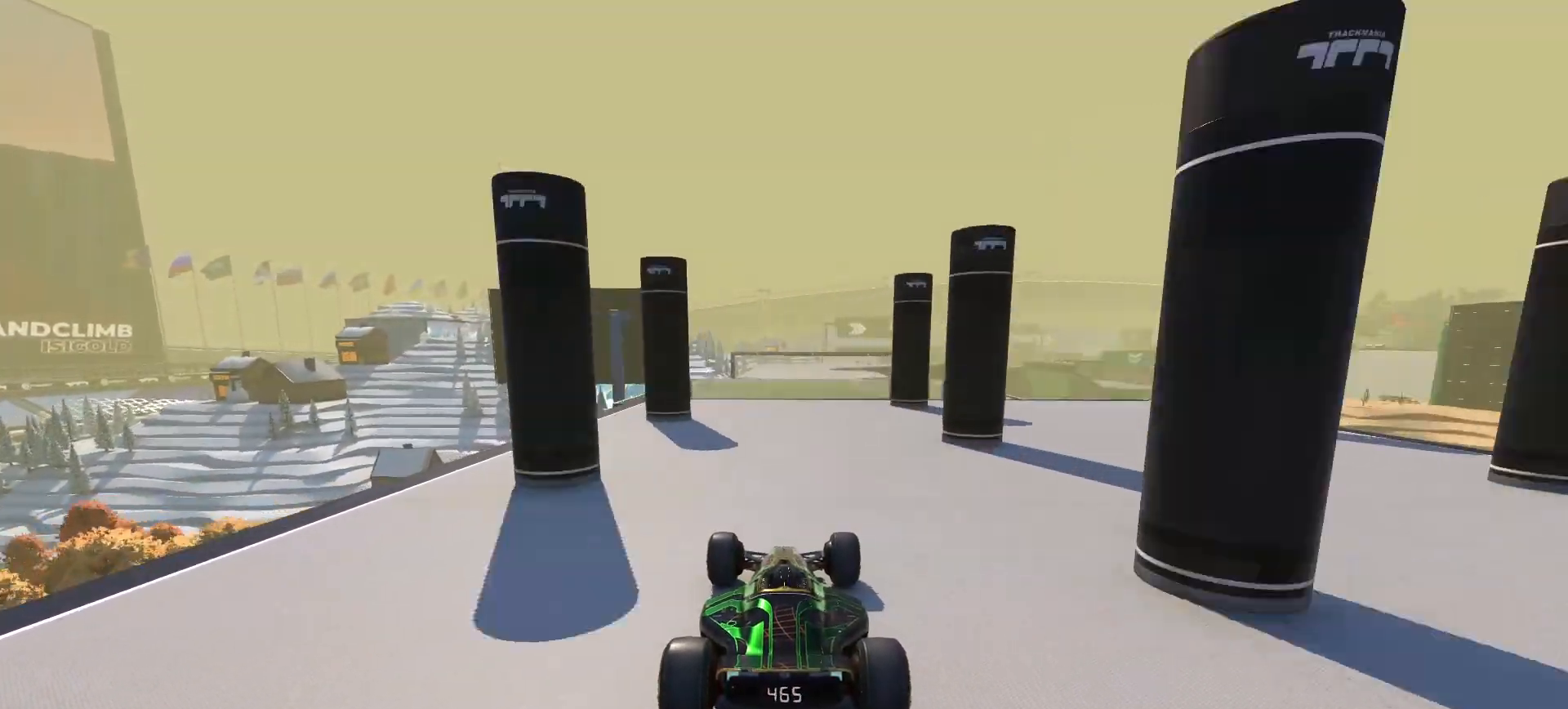
{"keys": ["up"], "events": []}
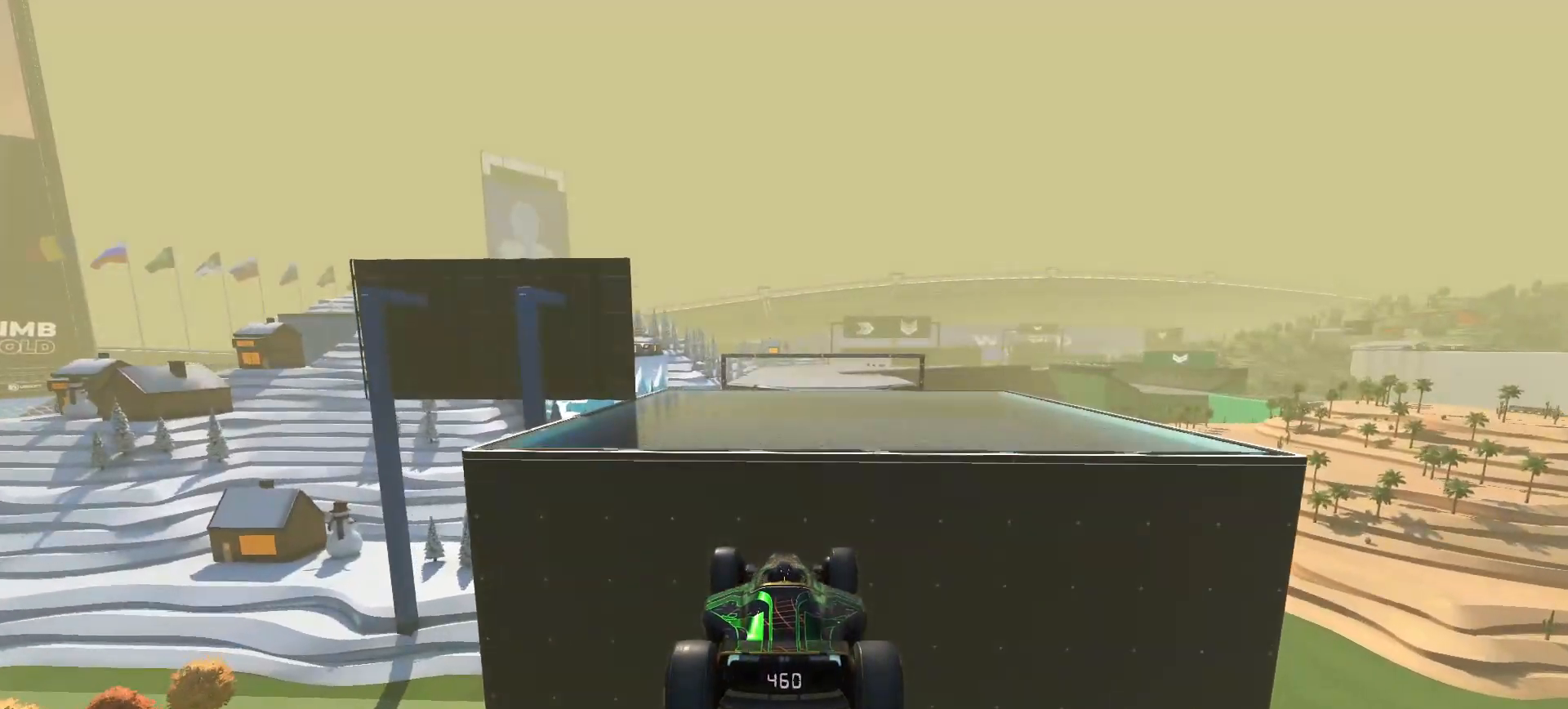
{"keys": ["up"], "events": []}
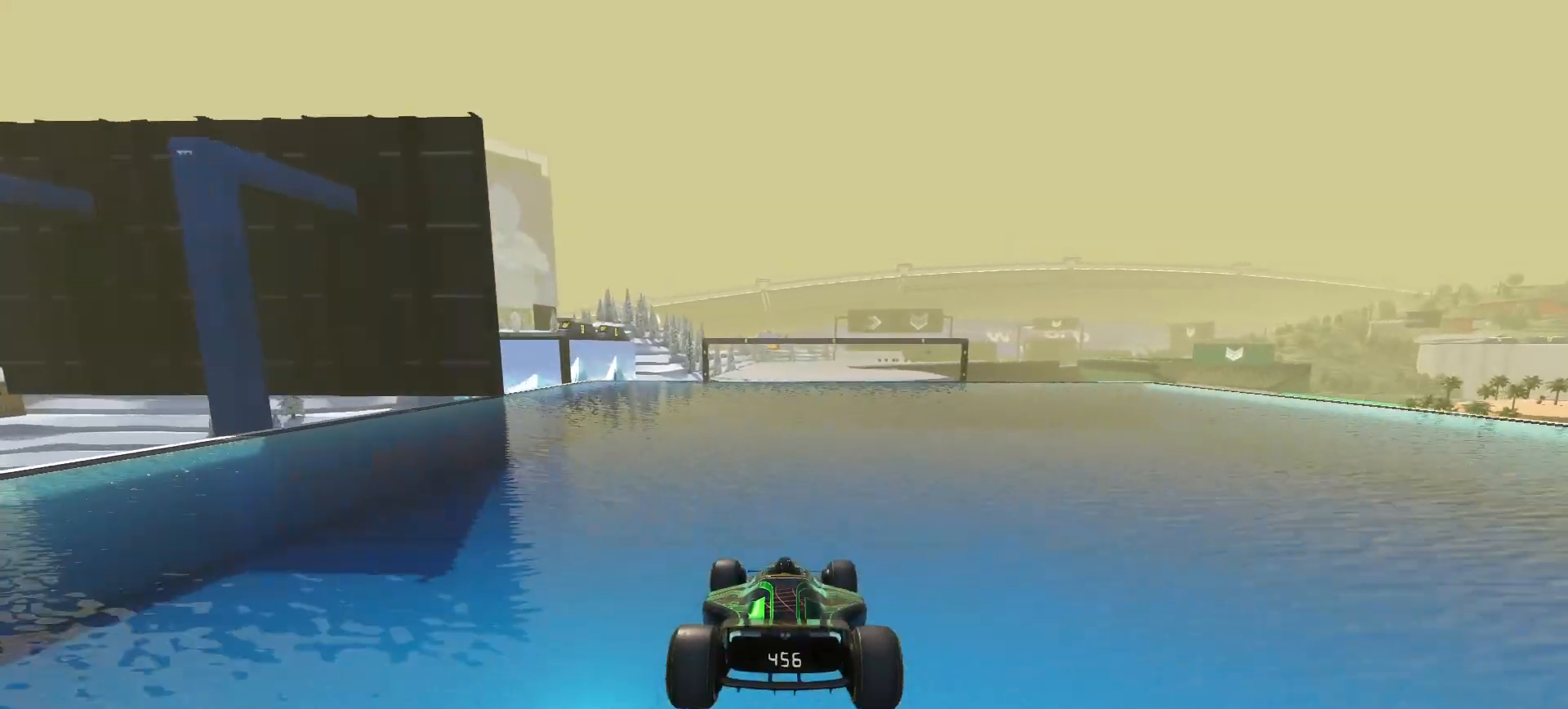
{"keys": ["up"], "events": []}